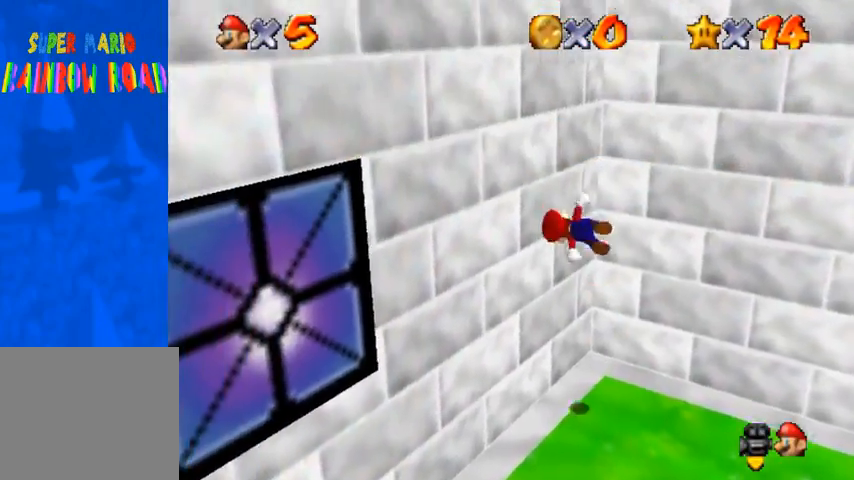
Gameplay with a controller (PlayStation layout); each line is a JSON object with the inputs held at the frame after it. "events" lists button and stick changes between this image and that frame as [ms after this image, input, new state], when the widget could be followed in between.
{"buttons": ["CROSS"], "left_stick": "up", "right_stick": "center", "events": [[33, "CROSS", "up"], [167, "CROSS", "down"]]}
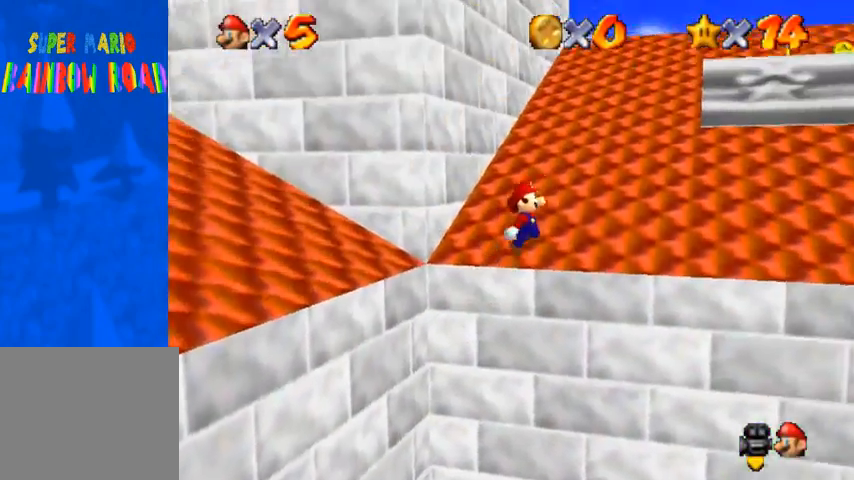
{"buttons": [], "left_stick": "up", "right_stick": "center", "events": [[67, "CROSS", "up"], [100, "right_stick", "down-left"], [467, "right_stick", "center"]]}
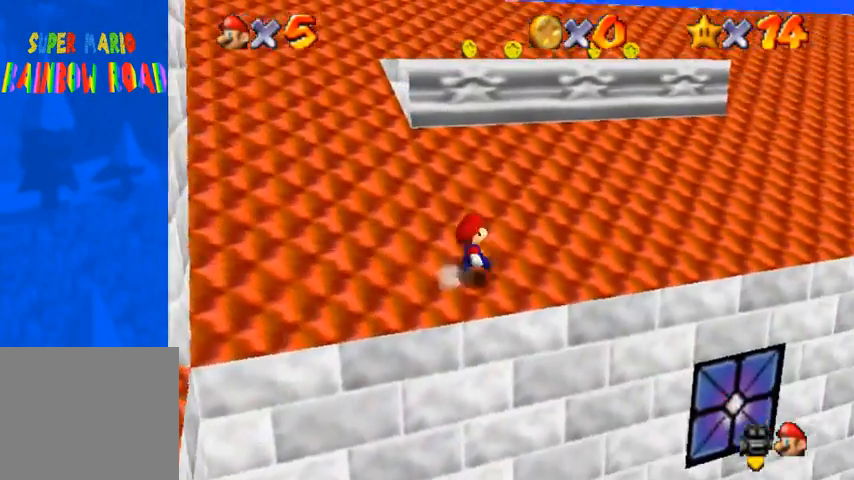
{"buttons": [], "left_stick": "up-right", "right_stick": "down", "events": [[133, "R1", "down"], [167, "CROSS", "down"], [267, "CROSS", "up"], [300, "right_stick", "down"], [467, "R1", "up"], [500, "left_stick", "up-right"]]}
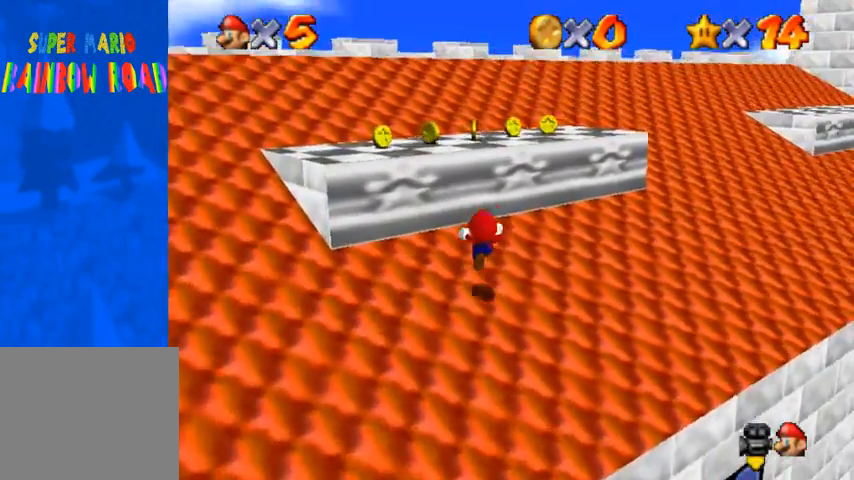
{"buttons": [], "left_stick": "up", "right_stick": "center", "events": [[233, "right_stick", "center"], [333, "left_stick", "up"]]}
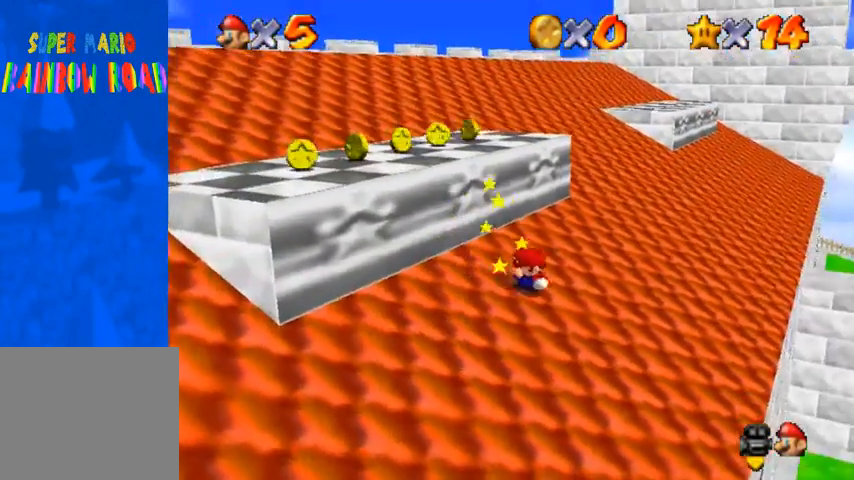
{"buttons": [], "left_stick": "up", "right_stick": "center", "events": []}
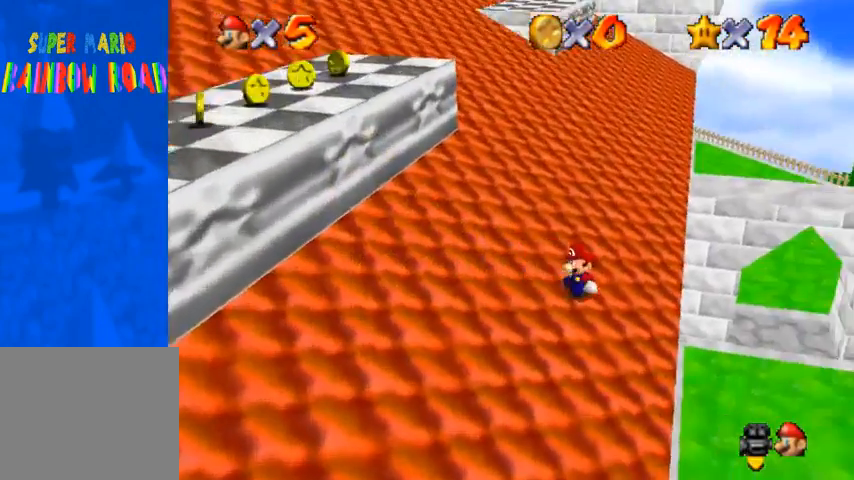
{"buttons": ["CROSS", "SQUARE"], "left_stick": "up-left", "right_stick": "center", "events": [[333, "left_stick", "center"], [400, "left_stick", "up-left"], [467, "CROSS", "down"], [500, "SQUARE", "down"]]}
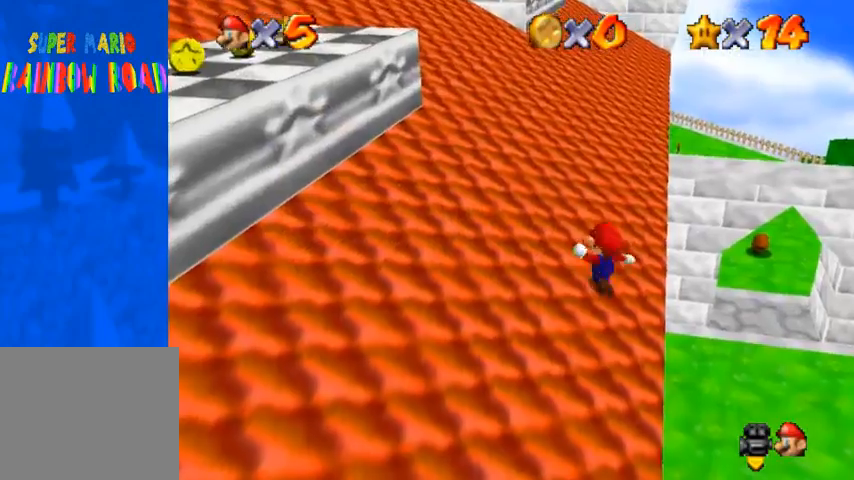
{"buttons": ["CROSS", "SQUARE"], "left_stick": "up-left", "right_stick": "center", "events": [[200, "CROSS", "up"], [200, "SQUARE", "up"], [367, "CROSS", "down"], [400, "SQUARE", "down"]]}
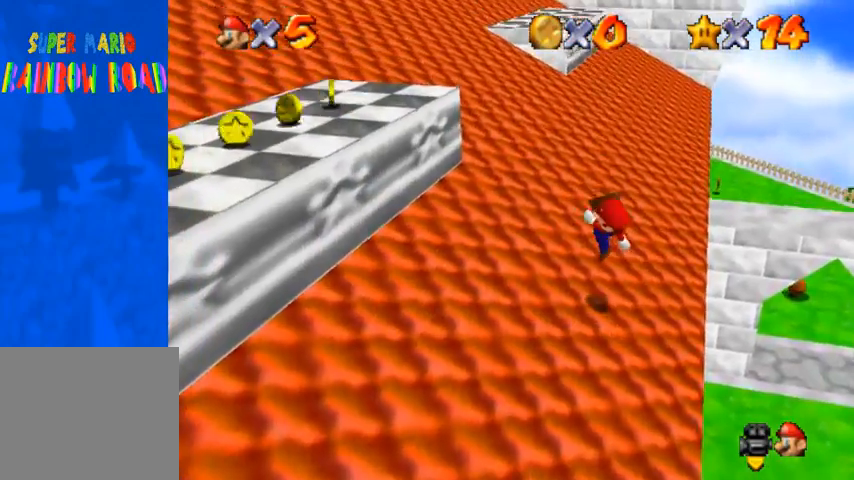
{"buttons": [], "left_stick": "up-left", "right_stick": "center", "events": [[100, "SQUARE", "up"], [167, "CROSS", "up"], [300, "CROSS", "down"], [433, "CROSS", "up"]]}
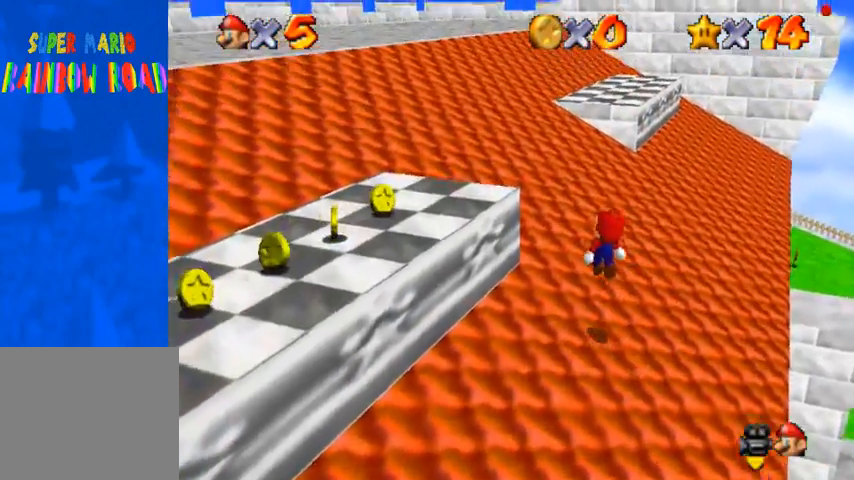
{"buttons": [], "left_stick": "up-left", "right_stick": "down-left", "events": [[300, "CROSS", "down"], [367, "SQUARE", "down"], [467, "CROSS", "up"], [467, "SQUARE", "up"], [500, "right_stick", "down-left"]]}
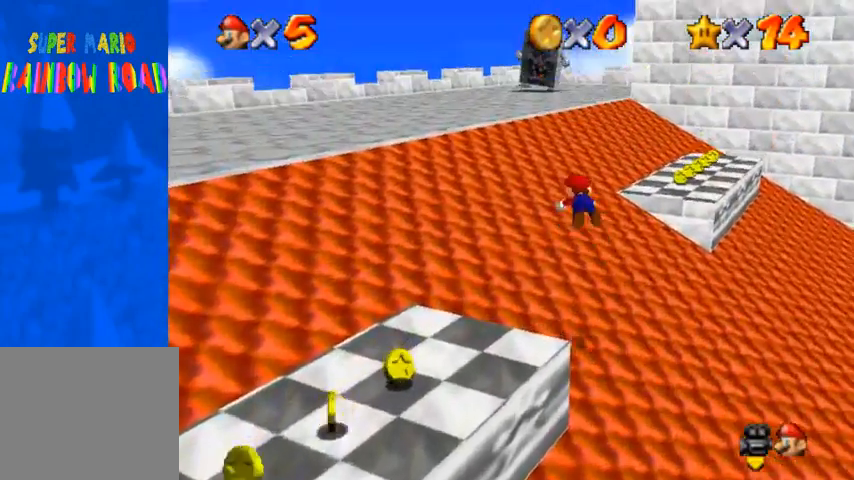
{"buttons": [], "left_stick": "up-left", "right_stick": "down-left", "events": []}
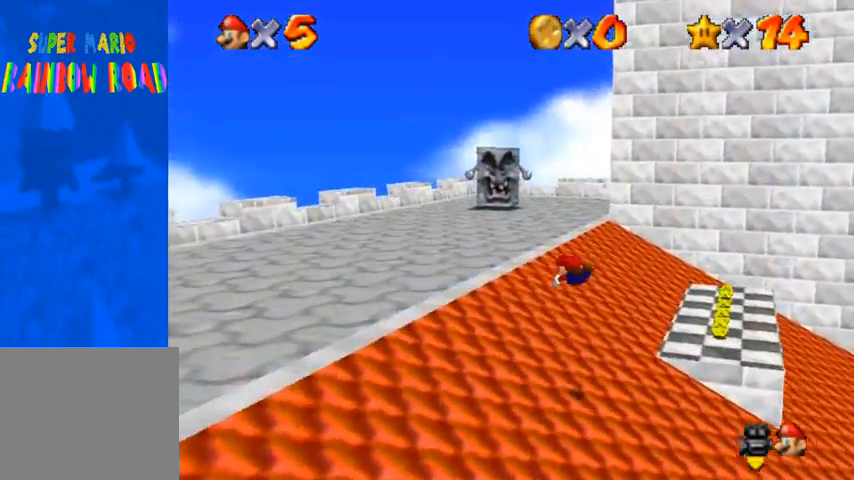
{"buttons": [], "left_stick": "up-left", "right_stick": "down-left", "events": [[33, "right_stick", "center"], [233, "SQUARE", "down"], [267, "CROSS", "down"], [300, "SQUARE", "up"], [367, "CROSS", "up"], [433, "right_stick", "down-left"]]}
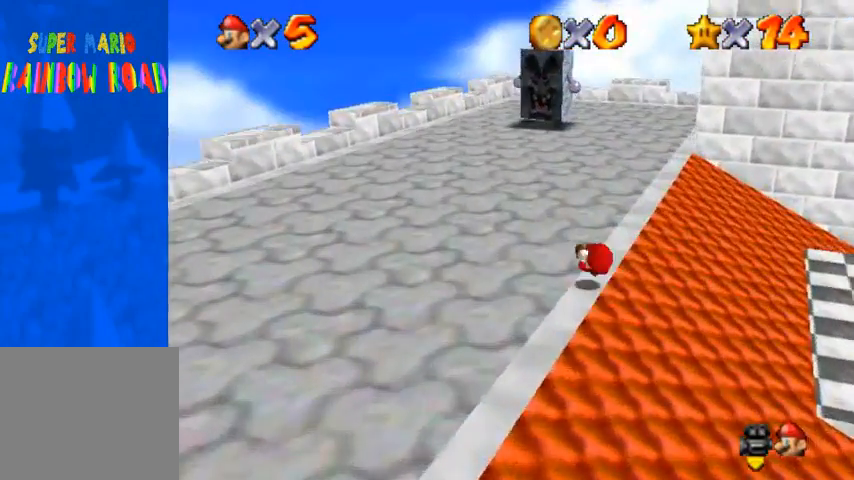
{"buttons": [], "left_stick": "left", "right_stick": "down-left", "events": [[233, "right_stick", "center"], [267, "left_stick", "left"], [333, "right_stick", "down-left"]]}
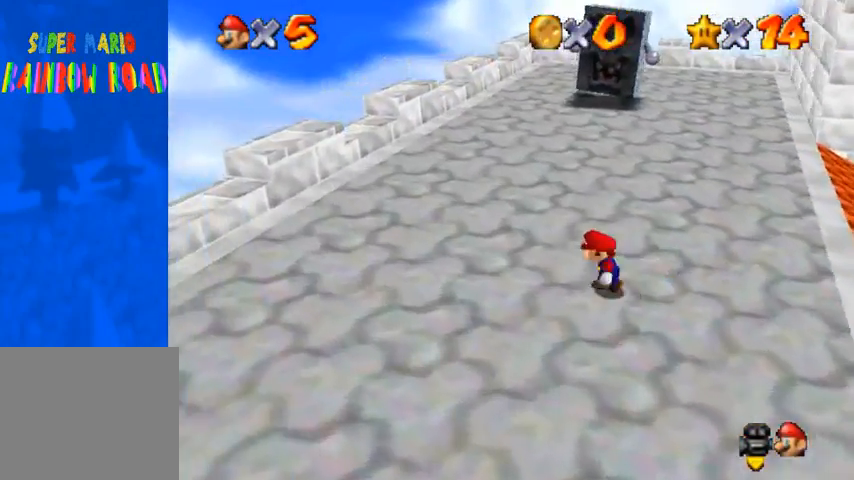
{"buttons": [], "left_stick": "left", "right_stick": "down-left", "events": [[200, "right_stick", "center"], [300, "right_stick", "down-left"]]}
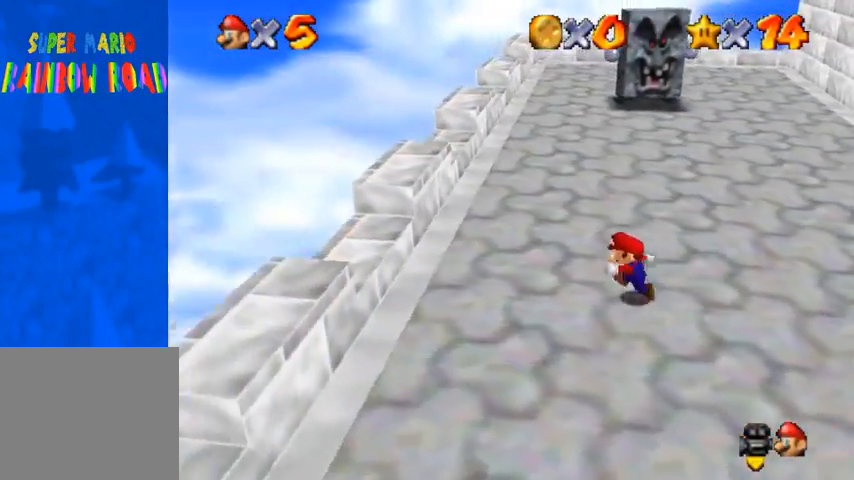
{"buttons": [], "left_stick": "up-left", "right_stick": "center", "events": [[133, "left_stick", "up-left"], [267, "right_stick", "center"]]}
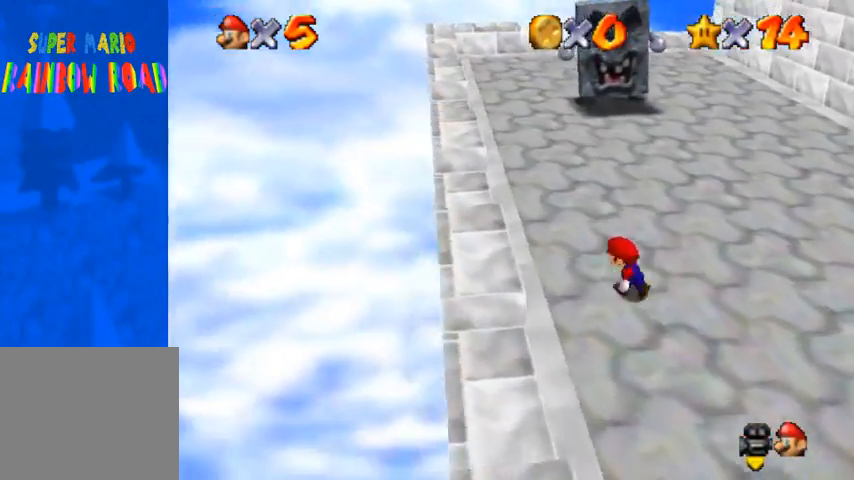
{"buttons": [], "left_stick": "down-left", "right_stick": "center", "events": [[167, "left_stick", "right"], [233, "CROSS", "down"], [300, "left_stick", "left"], [333, "CROSS", "up"], [467, "left_stick", "down-left"]]}
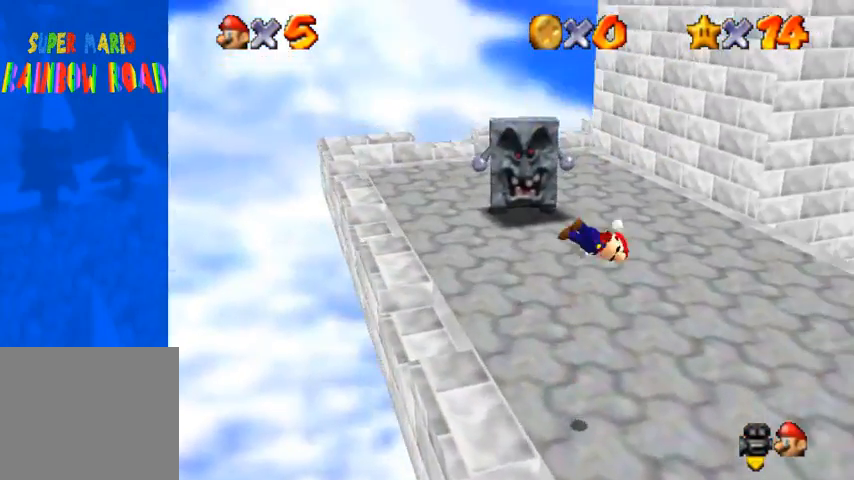
{"buttons": [], "left_stick": "down-left", "right_stick": "center", "events": []}
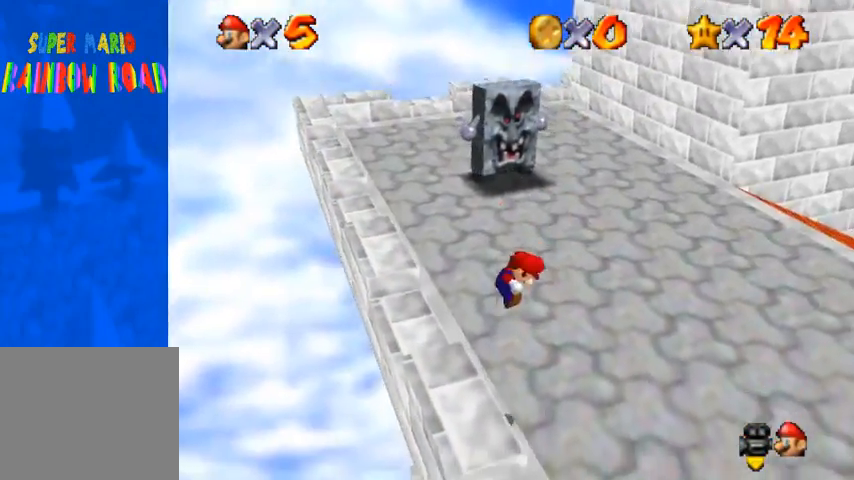
{"buttons": [], "left_stick": "center", "right_stick": "center", "events": [[67, "left_stick", "center"]]}
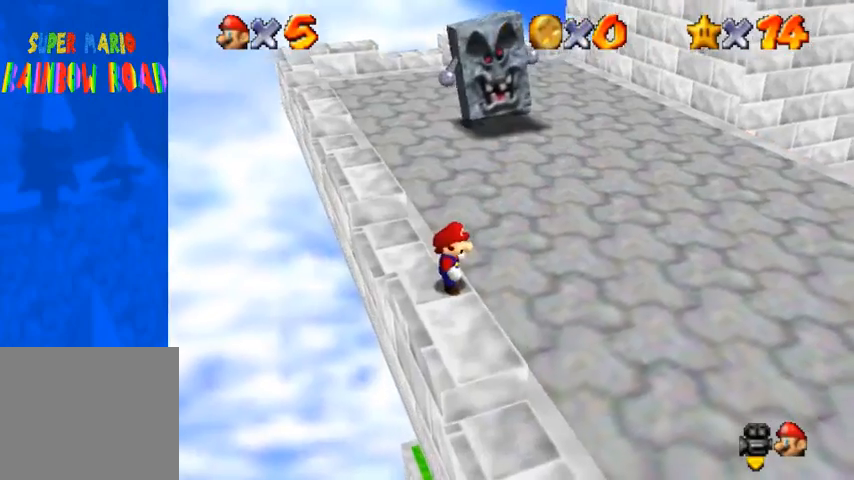
{"buttons": [], "left_stick": "center", "right_stick": "up", "events": [[300, "right_stick", "up"], [433, "right_stick", "center"], [500, "right_stick", "up"]]}
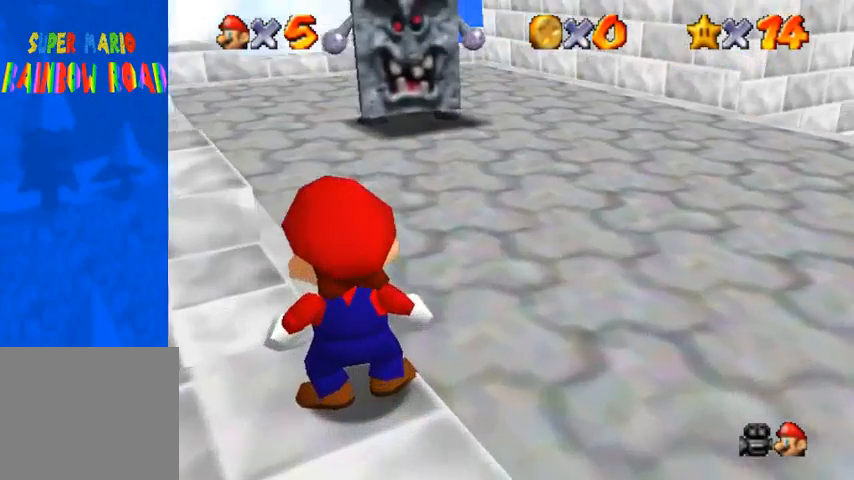
{"buttons": [], "left_stick": "right", "right_stick": "center", "events": [[100, "right_stick", "center"], [500, "left_stick", "right"]]}
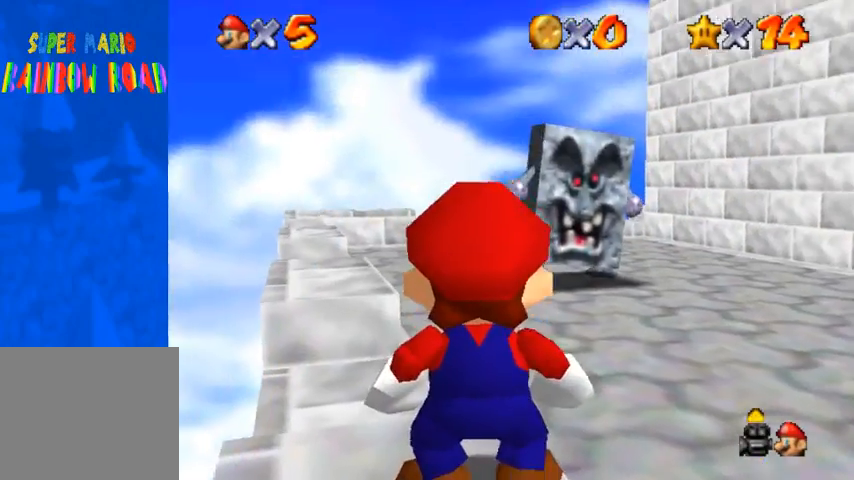
{"buttons": [], "left_stick": "down-right", "right_stick": "center", "events": [[33, "left_stick", "down-right"]]}
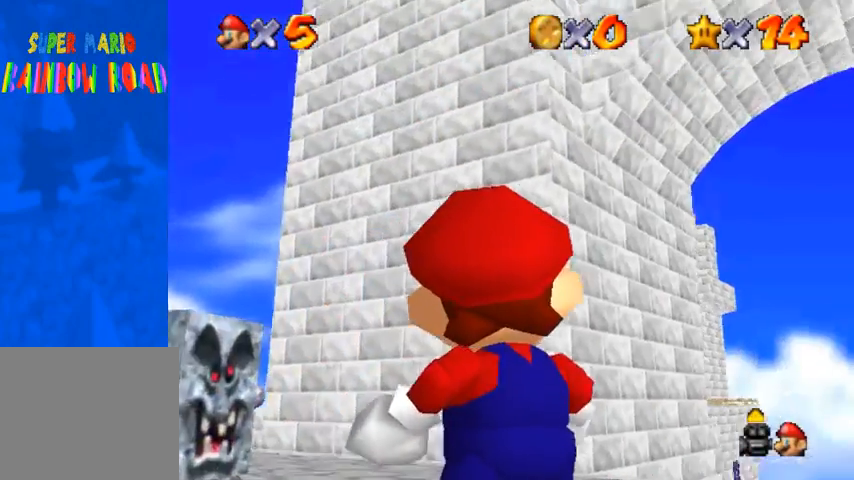
{"buttons": [], "left_stick": "center", "right_stick": "center", "events": [[133, "left_stick", "center"], [400, "left_stick", "down"], [500, "left_stick", "center"]]}
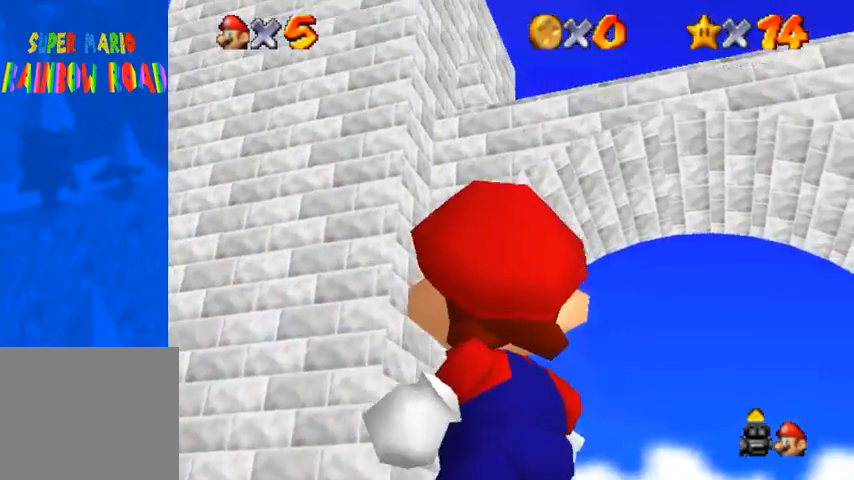
{"buttons": [], "left_stick": "right", "right_stick": "center", "events": [[367, "left_stick", "right"]]}
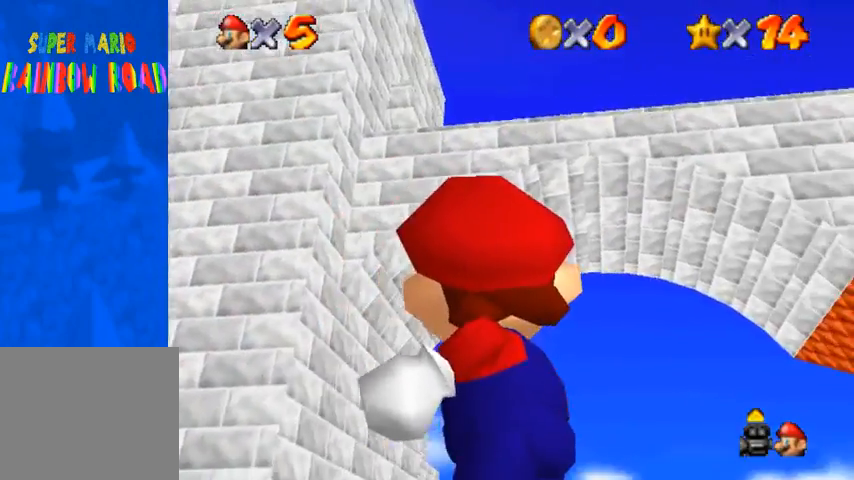
{"buttons": [], "left_stick": "right", "right_stick": "center", "events": []}
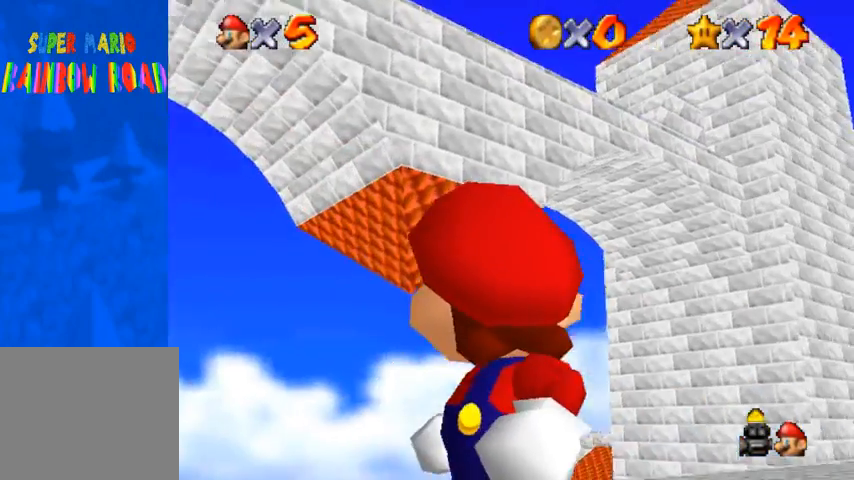
{"buttons": [], "left_stick": "center", "right_stick": "center", "events": [[267, "left_stick", "center"]]}
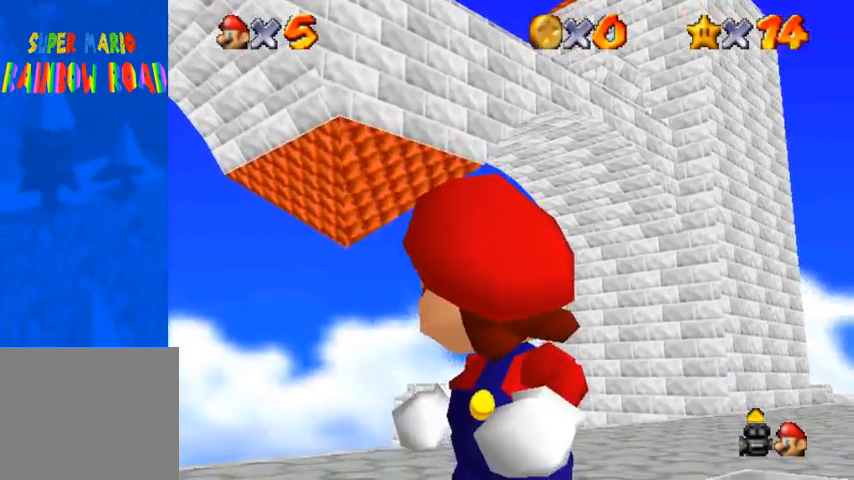
{"buttons": [], "left_stick": "center", "right_stick": "center", "events": []}
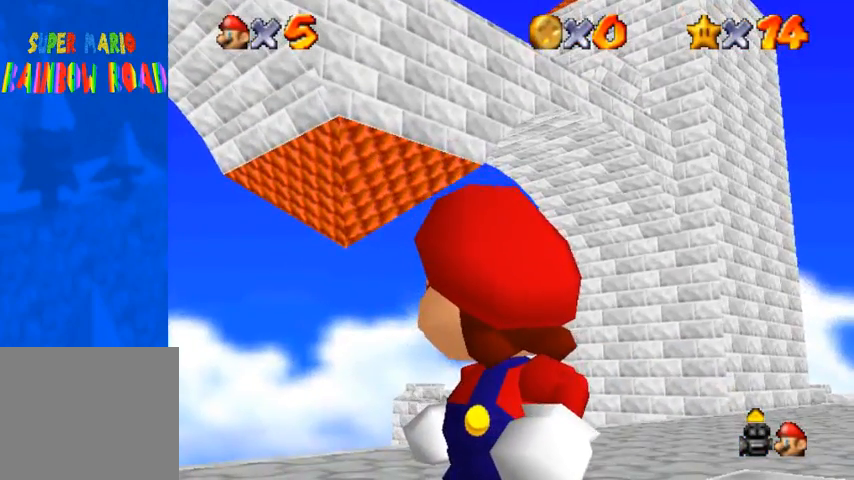
{"buttons": [], "left_stick": "center", "right_stick": "center", "events": [[133, "left_stick", "down"], [333, "left_stick", "center"]]}
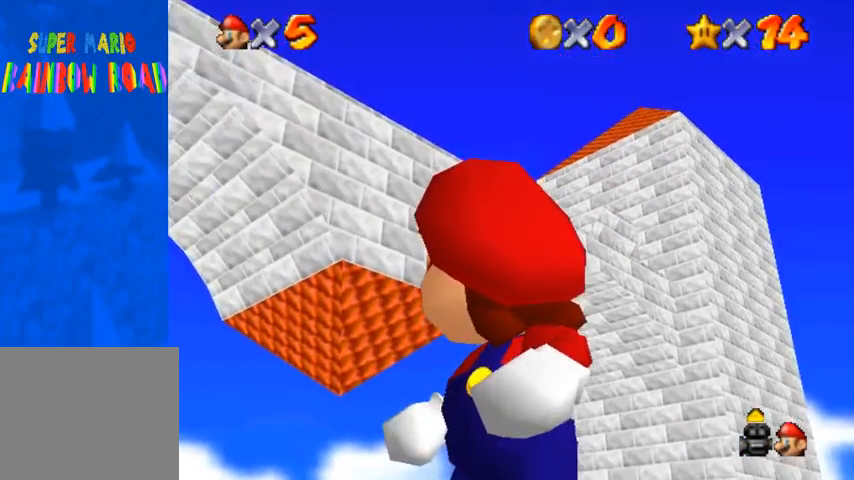
{"buttons": [], "left_stick": "center", "right_stick": "center", "events": []}
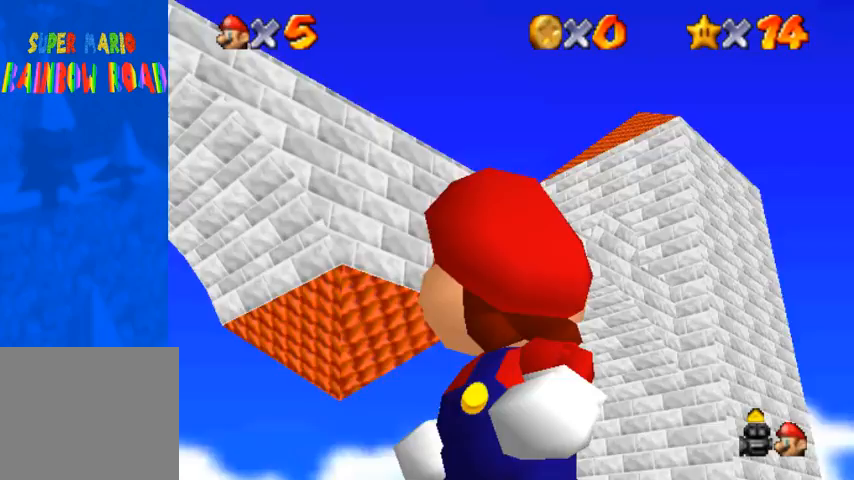
{"buttons": [], "left_stick": "left", "right_stick": "center", "events": [[133, "left_stick", "left"]]}